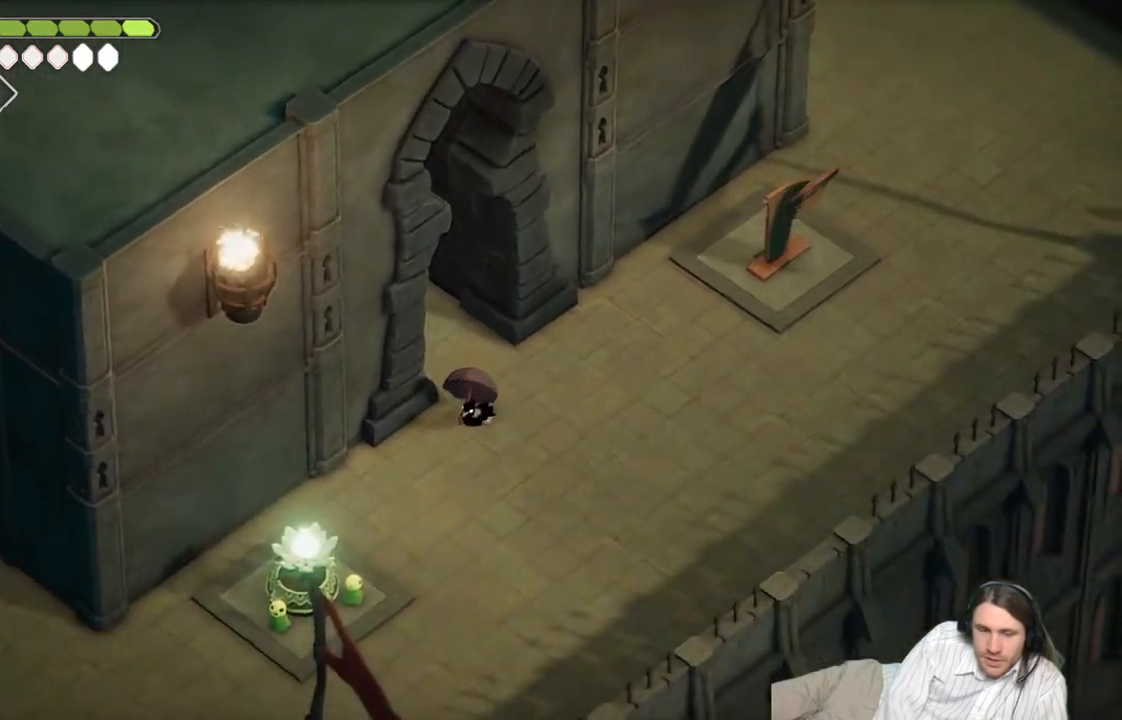
Gameplay with a controller (Xbox layout); each line is a JSON object with the inputs held at the frame after it. "events" lists button and stick changes between this image and that frame as [ms after this image, input, new state], when the widget could be followed in between.
{"buttons": [], "left_stick": "down-left", "right_stick": "center", "events": []}
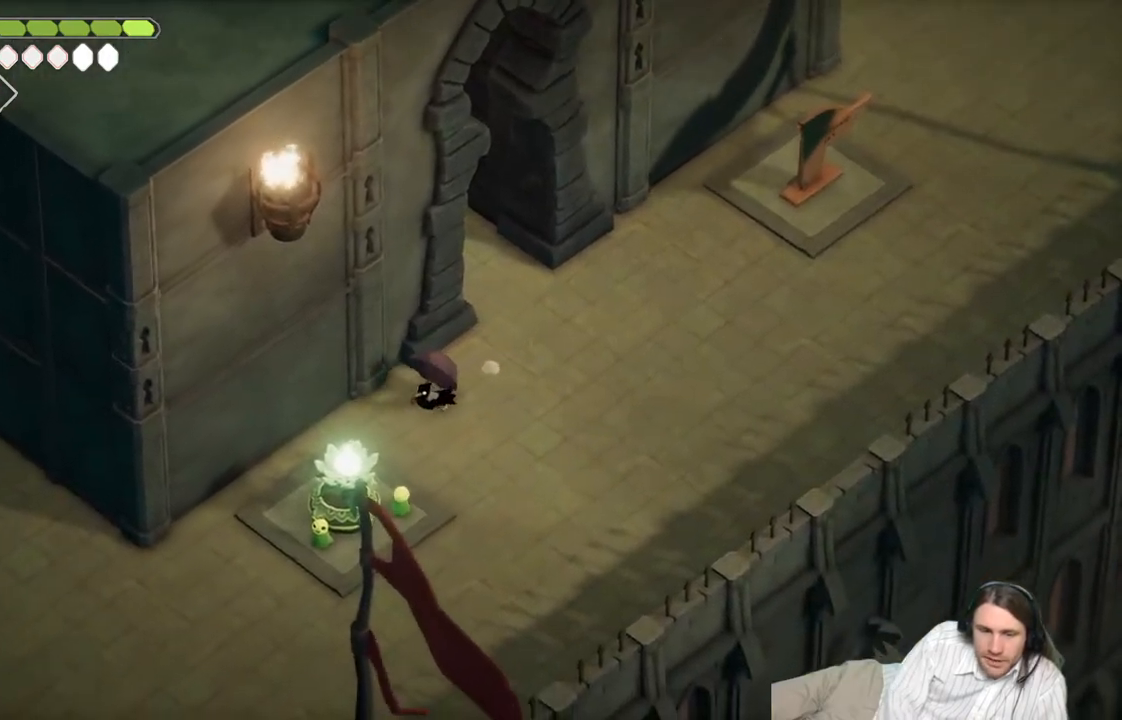
{"buttons": [], "left_stick": "down-left", "right_stick": "center", "events": []}
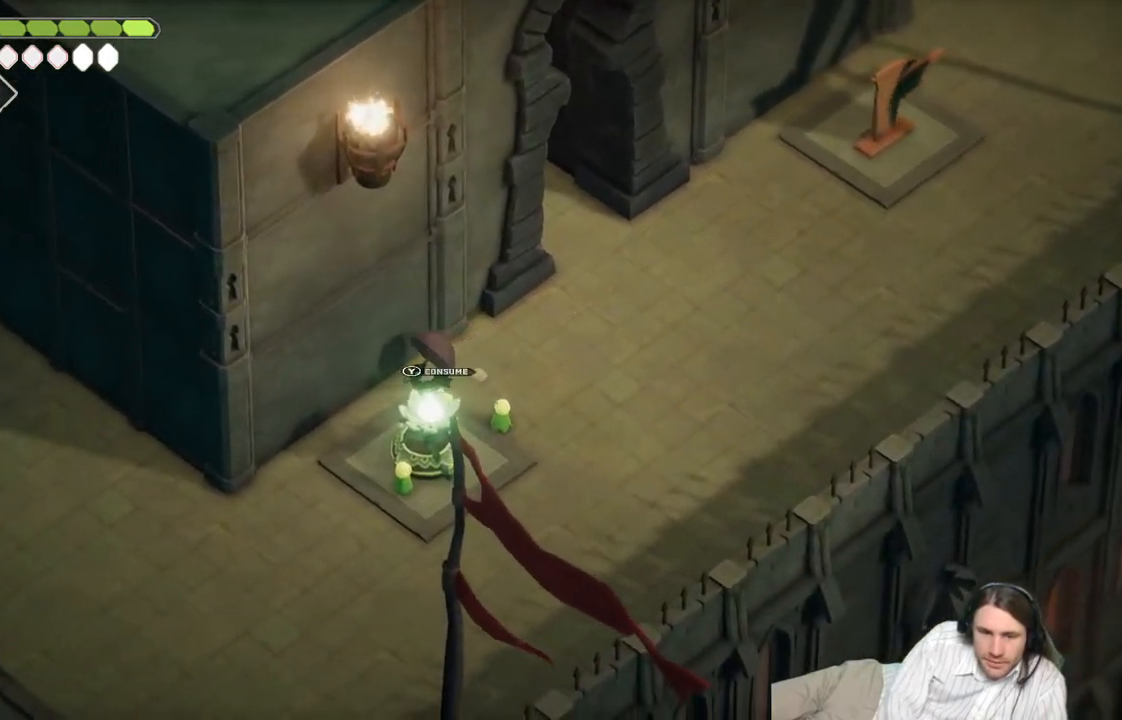
{"buttons": [], "left_stick": "down-left", "right_stick": "left", "events": [[333, "right_stick", "left"]]}
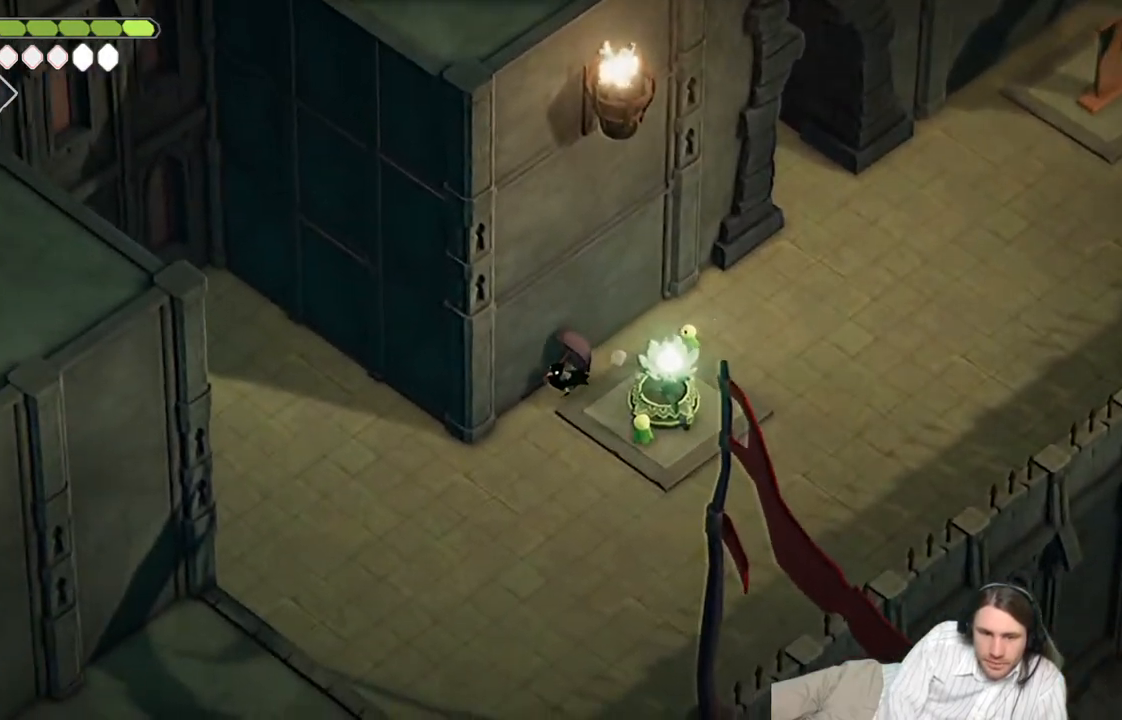
{"buttons": [], "left_stick": "down-left", "right_stick": "down-left", "events": [[483, "right_stick", "down-left"]]}
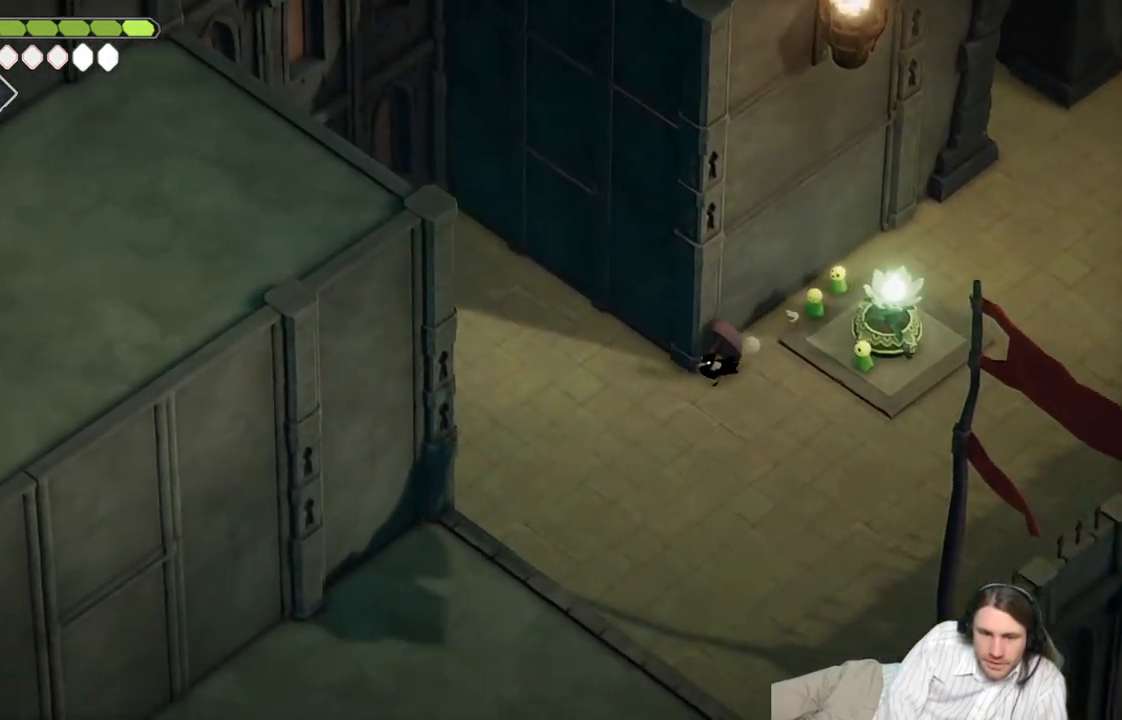
{"buttons": [], "left_stick": "down-left", "right_stick": "down", "events": [[200, "right_stick", "center"], [400, "right_stick", "down"]]}
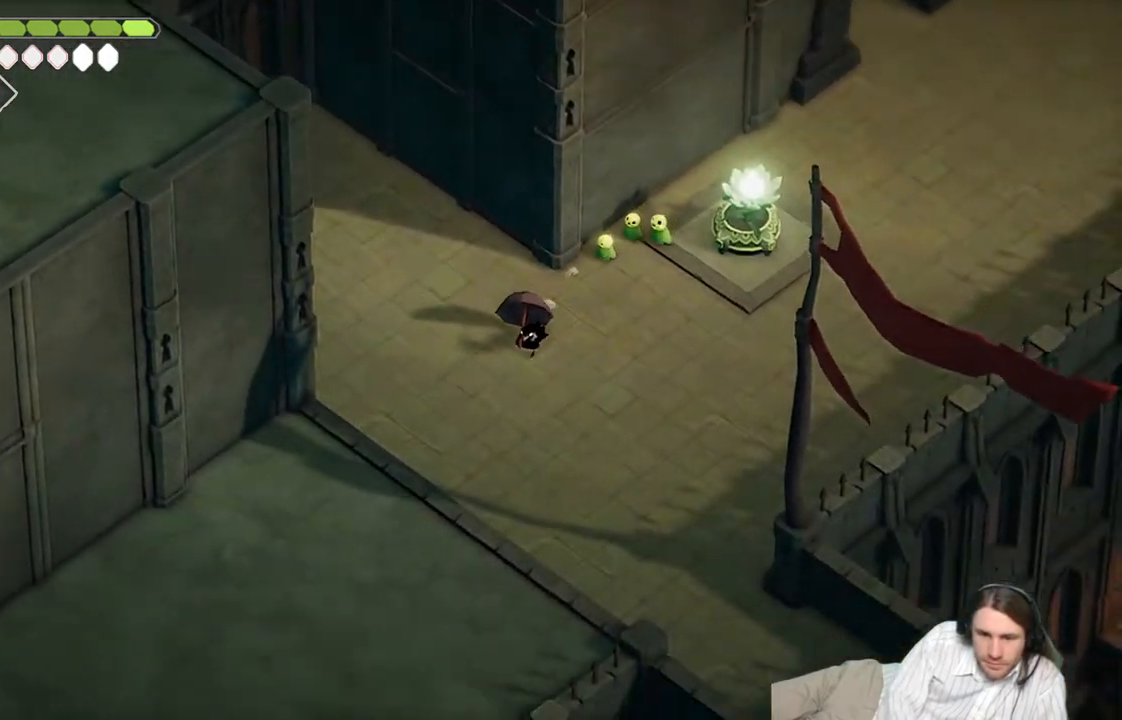
{"buttons": [], "left_stick": "down-right", "right_stick": "down", "events": [[50, "left_stick", "down-right"]]}
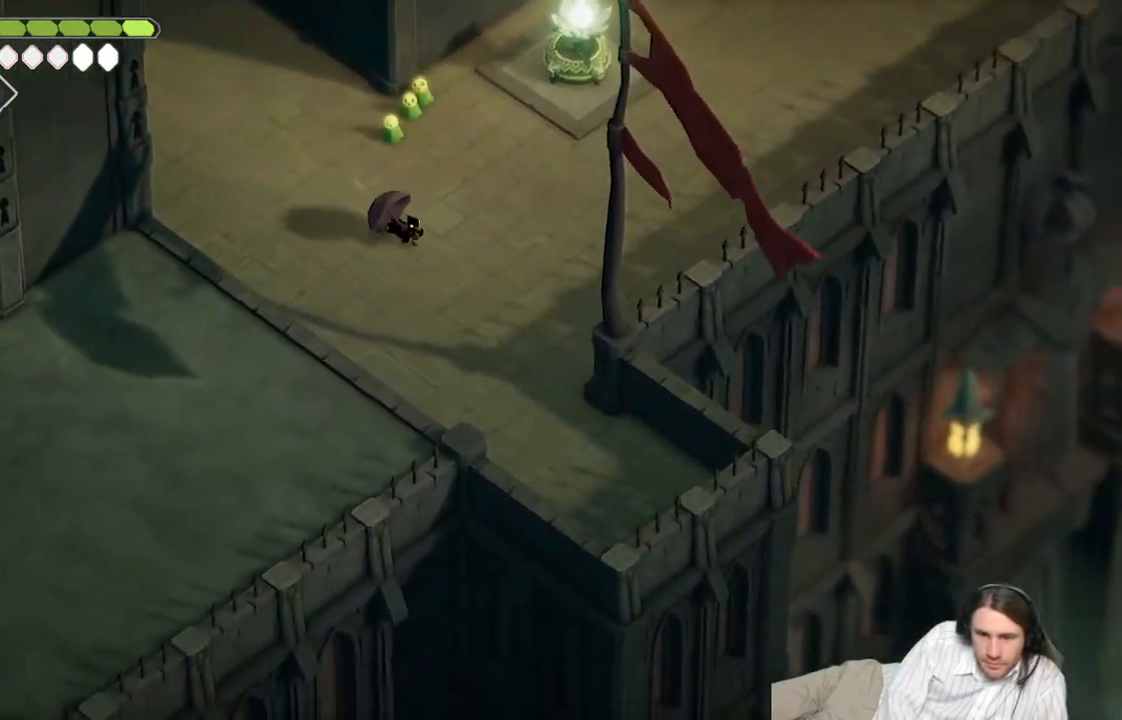
{"buttons": [], "left_stick": "up-left", "right_stick": "up-left", "events": [[167, "left_stick", "down-left"], [250, "right_stick", "center"], [300, "right_stick", "up-left"], [333, "left_stick", "up-left"]]}
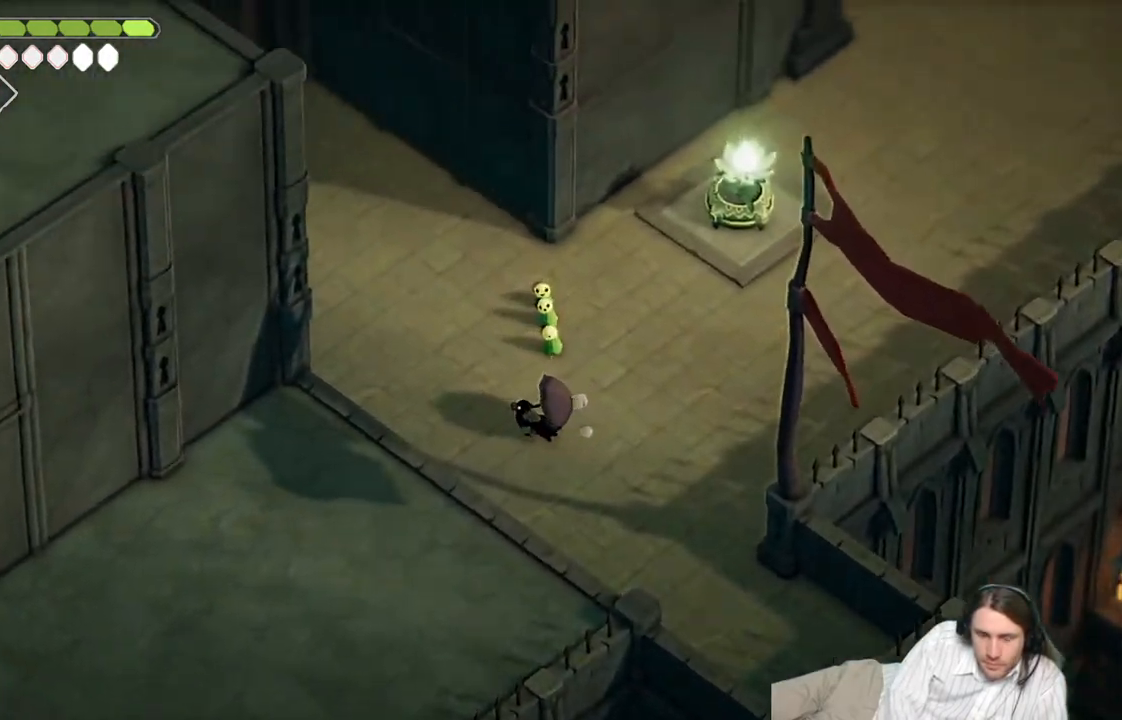
{"buttons": [], "left_stick": "up-left", "right_stick": "up-left", "events": [[50, "B", "down"], [233, "B", "up"]]}
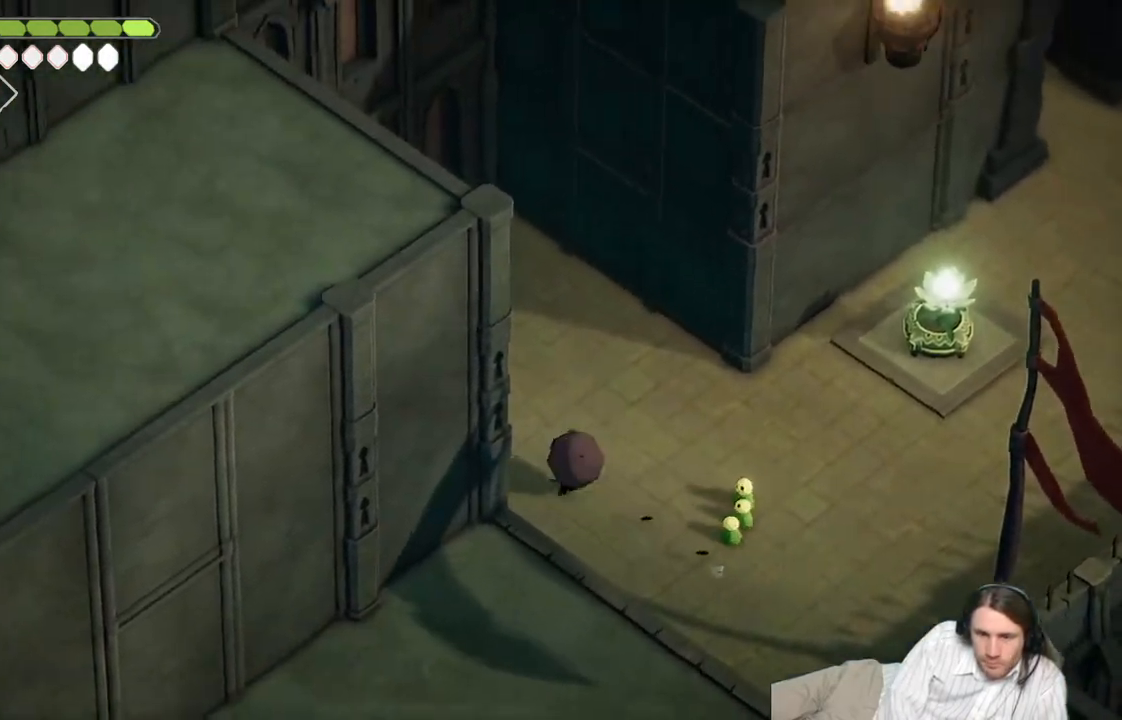
{"buttons": [], "left_stick": "up-left", "right_stick": "up-left", "events": [[267, "B", "down"], [417, "B", "up"]]}
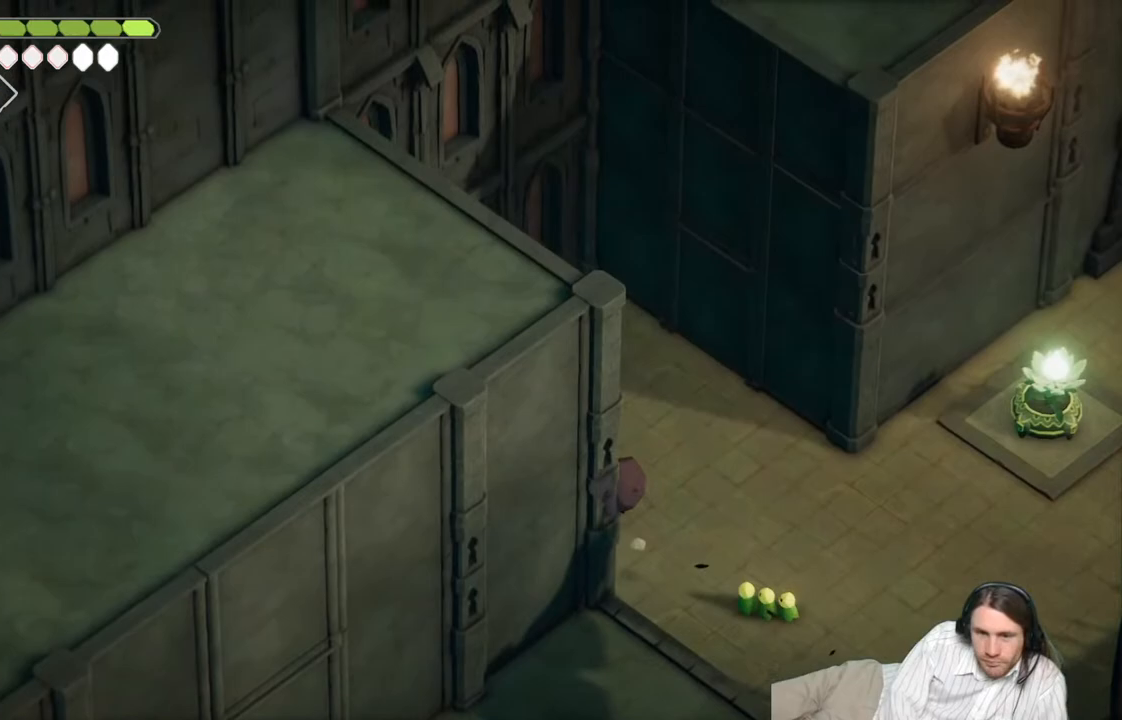
{"buttons": [], "left_stick": "up-left", "right_stick": "up-left", "events": [[200, "B", "down"], [383, "B", "up"]]}
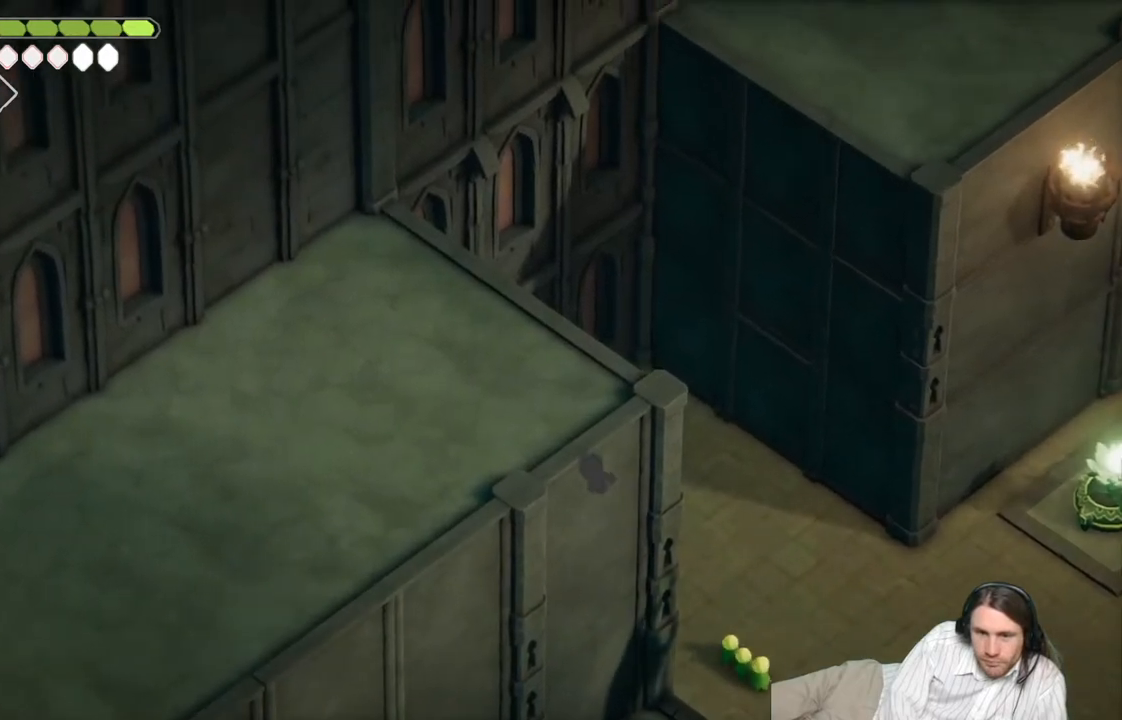
{"buttons": [], "left_stick": "up-left", "right_stick": "up-left", "events": []}
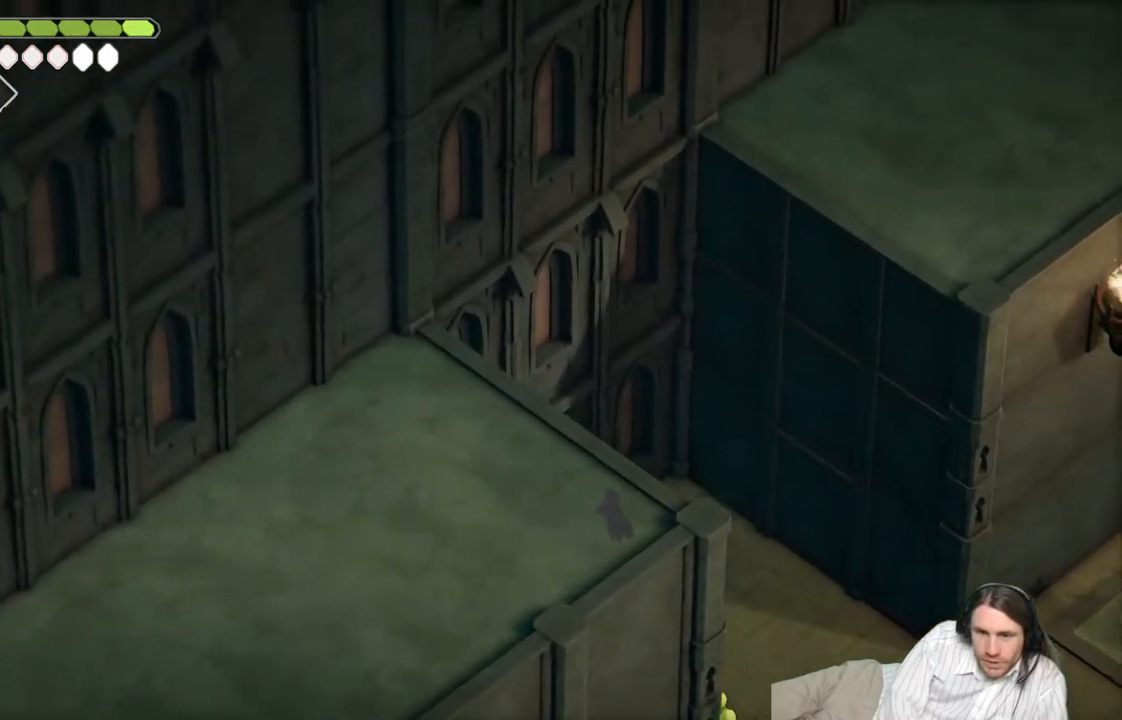
{"buttons": [], "left_stick": "right", "right_stick": "up-right", "events": [[50, "left_stick", "up-right"], [183, "left_stick", "right"], [183, "right_stick", "up-right"]]}
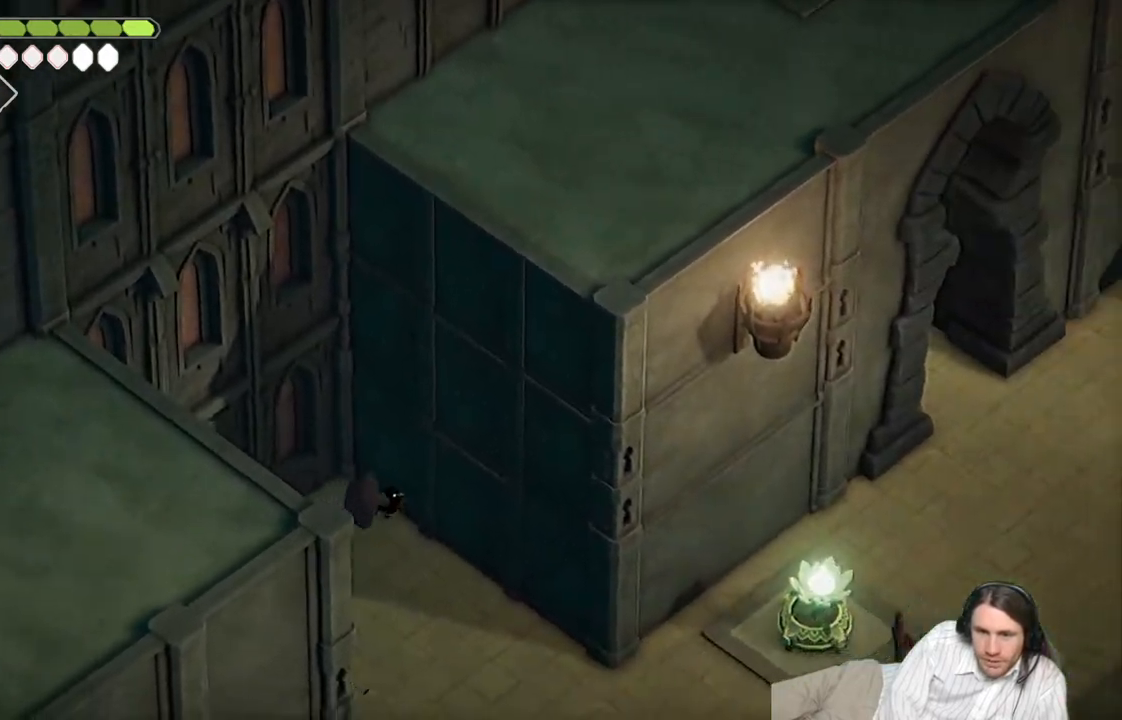
{"buttons": [], "left_stick": "right", "right_stick": "up-right", "events": []}
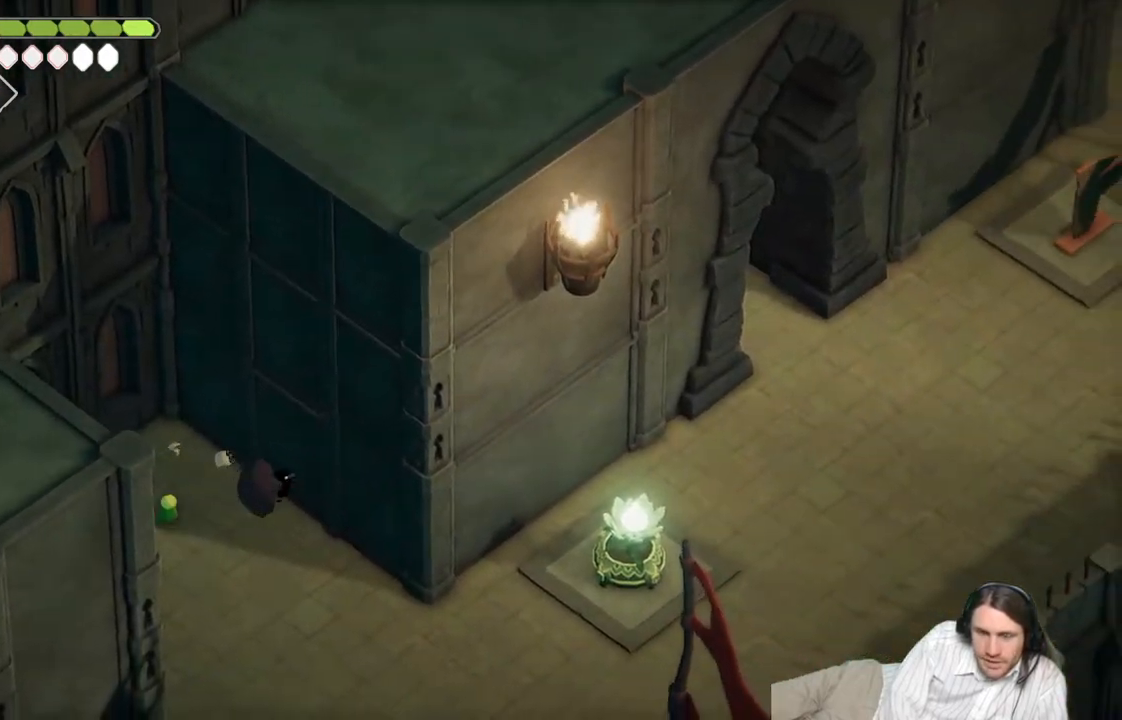
{"buttons": [], "left_stick": "down-right", "right_stick": "right", "events": [[17, "left_stick", "down-right"], [100, "right_stick", "center"], [333, "right_stick", "right"]]}
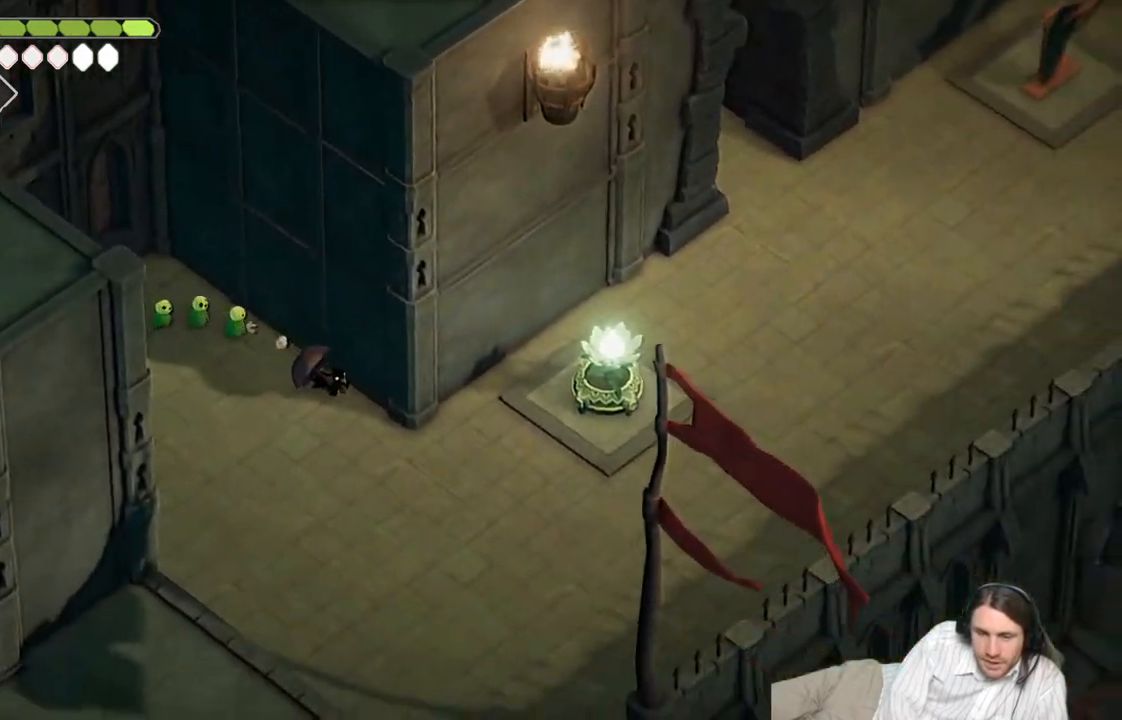
{"buttons": [], "left_stick": "up-right", "right_stick": "up-right", "events": [[317, "right_stick", "up-right"], [333, "left_stick", "up-right"]]}
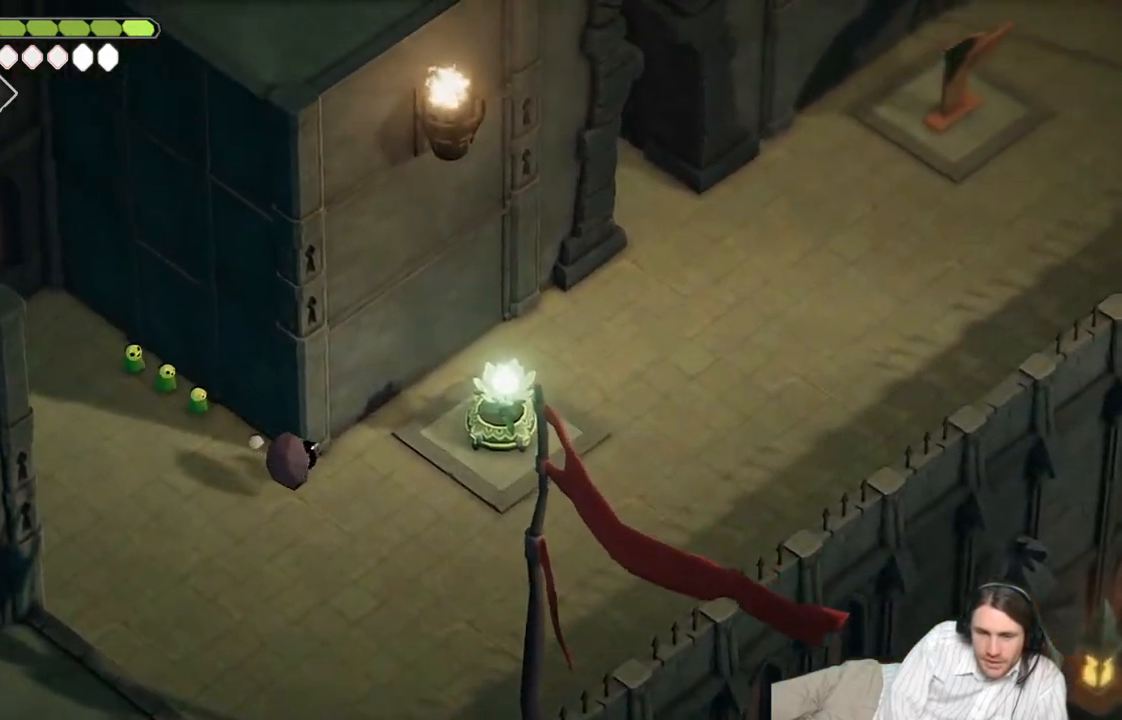
{"buttons": [], "left_stick": "up-right", "right_stick": "up", "events": [[283, "B", "down"], [500, "B", "up"], [500, "right_stick", "up"]]}
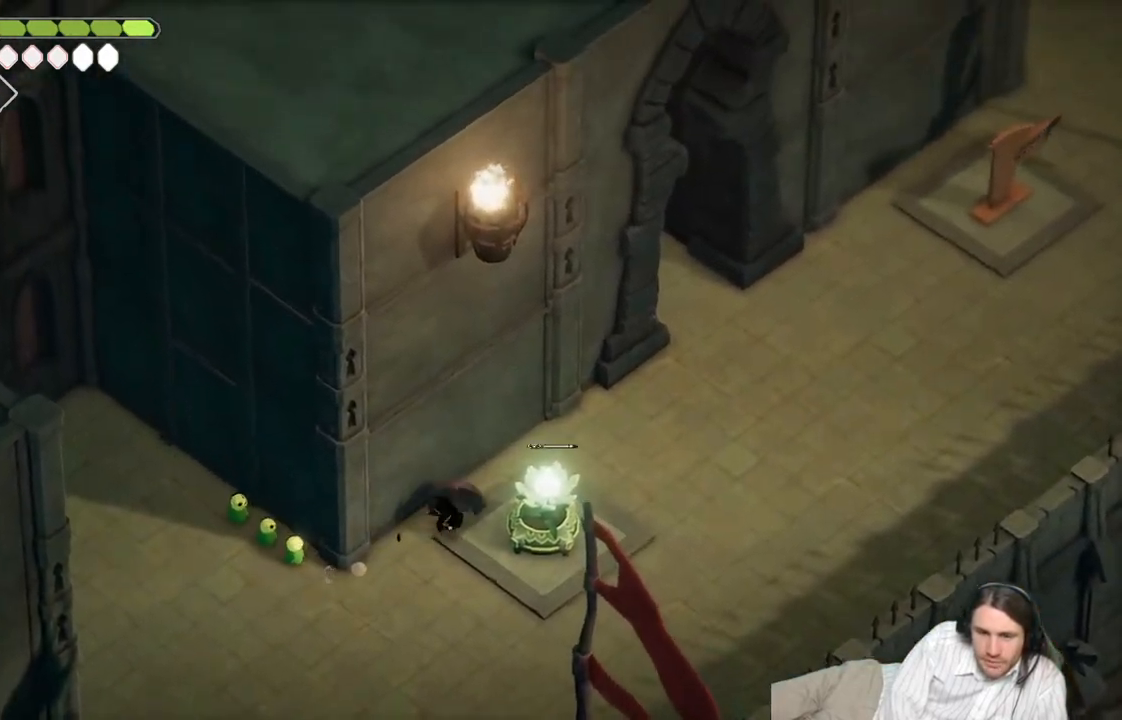
{"buttons": [], "left_stick": "up-right", "right_stick": "up-right", "events": [[217, "right_stick", "center"], [450, "right_stick", "up-right"]]}
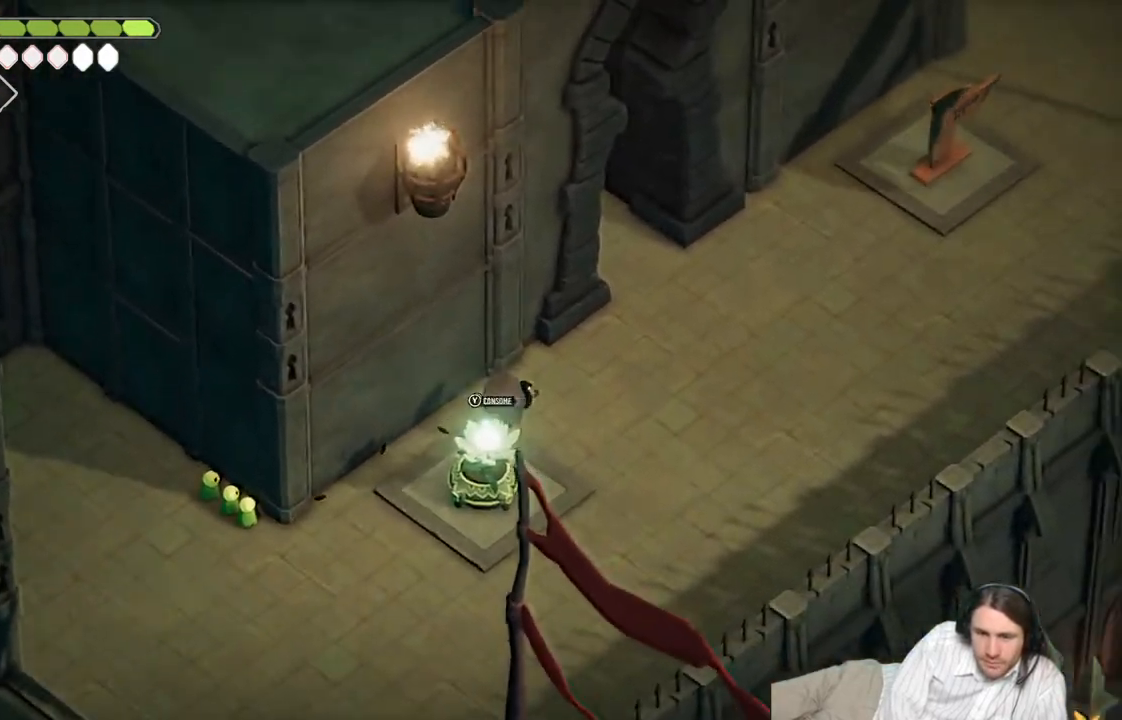
{"buttons": [], "left_stick": "up-right", "right_stick": "up-right", "events": [[183, "B", "down"], [333, "B", "up"]]}
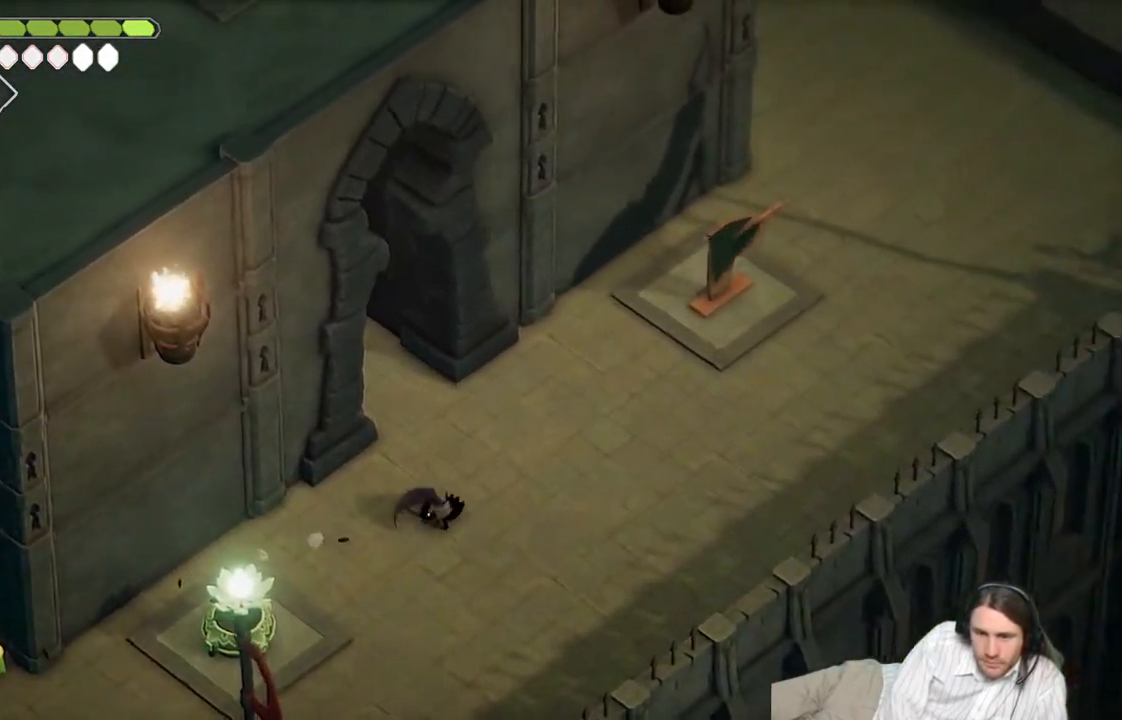
{"buttons": [], "left_stick": "up-right", "right_stick": "up-right", "events": []}
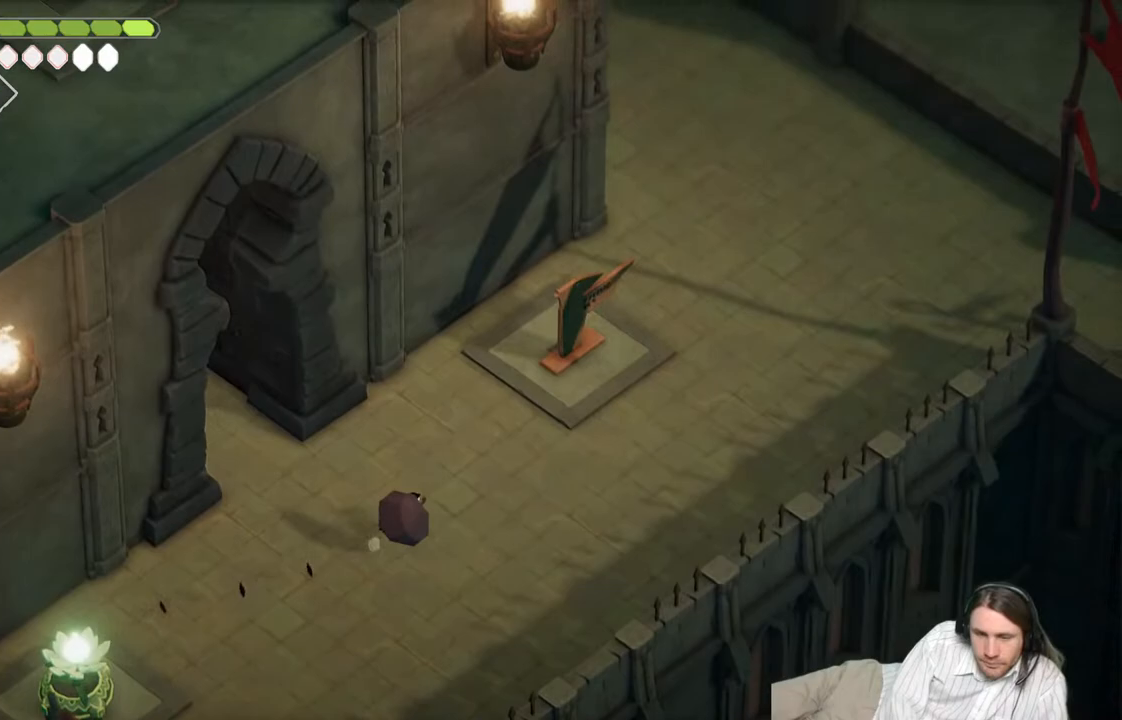
{"buttons": [], "left_stick": "up-right", "right_stick": "up-right", "events": [[67, "B", "down"], [267, "B", "up"]]}
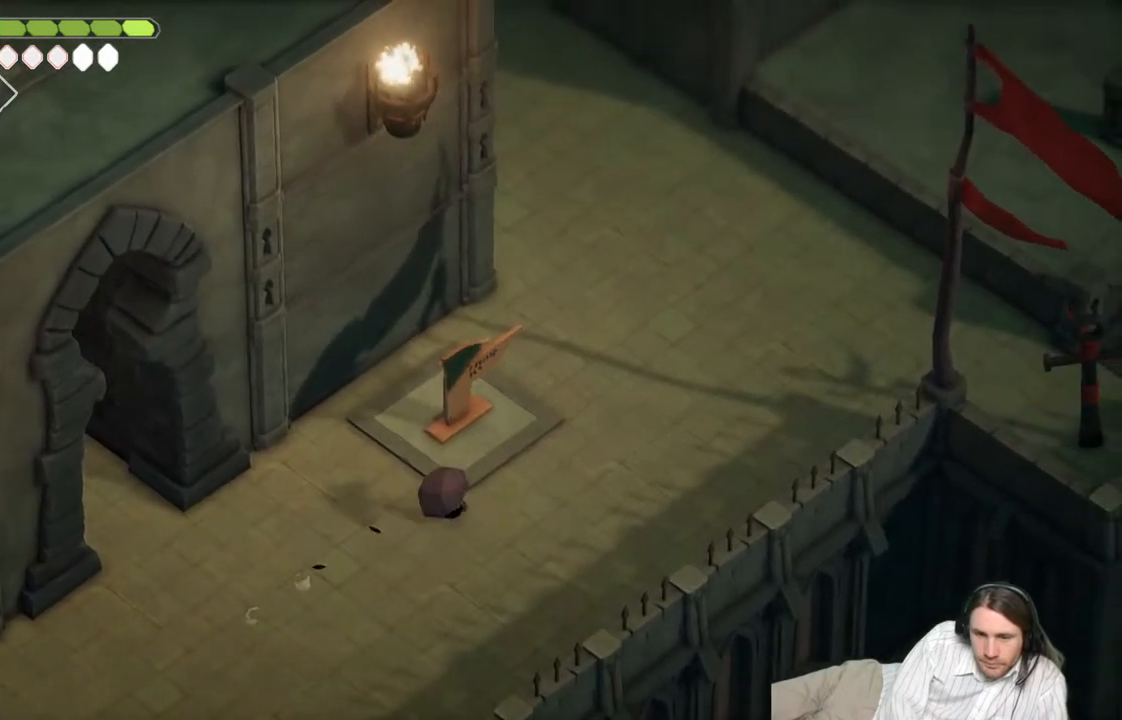
{"buttons": [], "left_stick": "up-right", "right_stick": "up", "events": [[467, "right_stick", "up"]]}
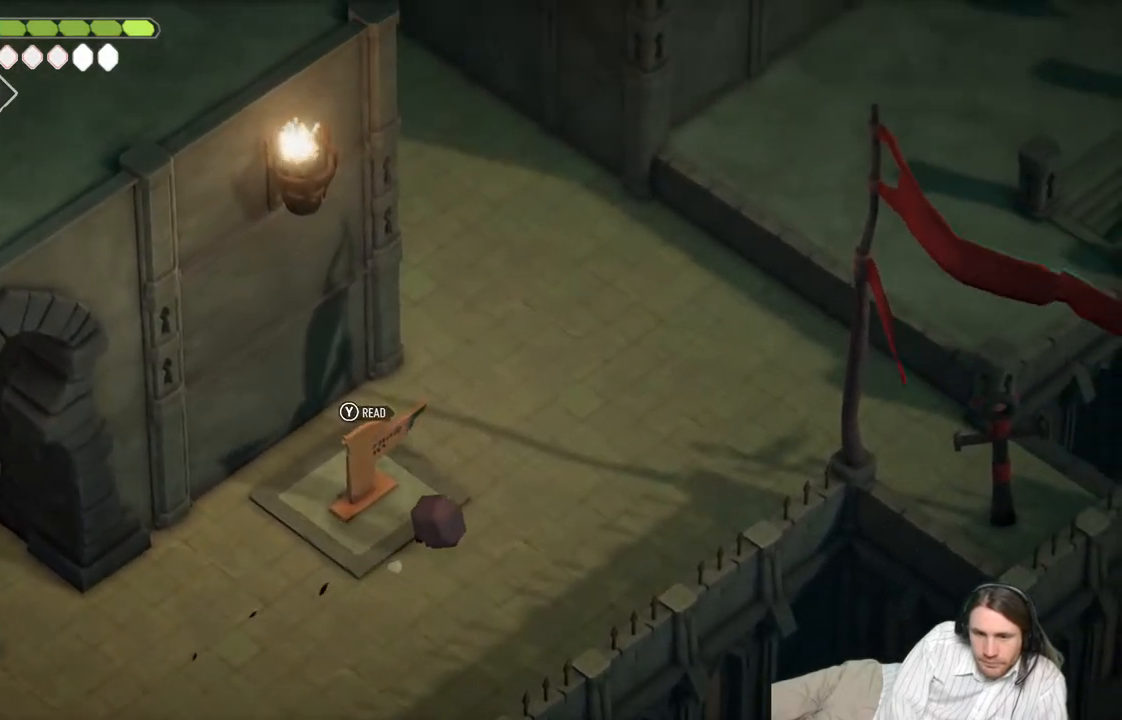
{"buttons": [], "left_stick": "up-left", "right_stick": "up", "events": [[50, "B", "down"], [233, "left_stick", "up"], [250, "B", "up"], [483, "left_stick", "up-left"]]}
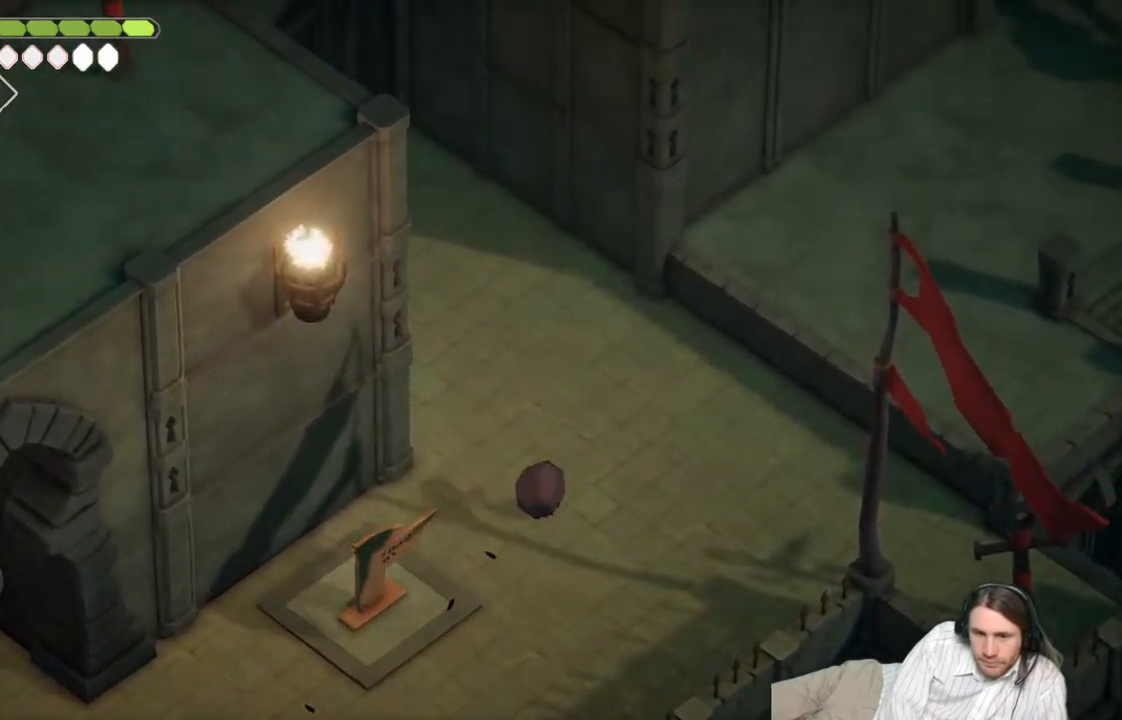
{"buttons": [], "left_stick": "up-left", "right_stick": "up-left", "events": [[183, "right_stick", "up-left"]]}
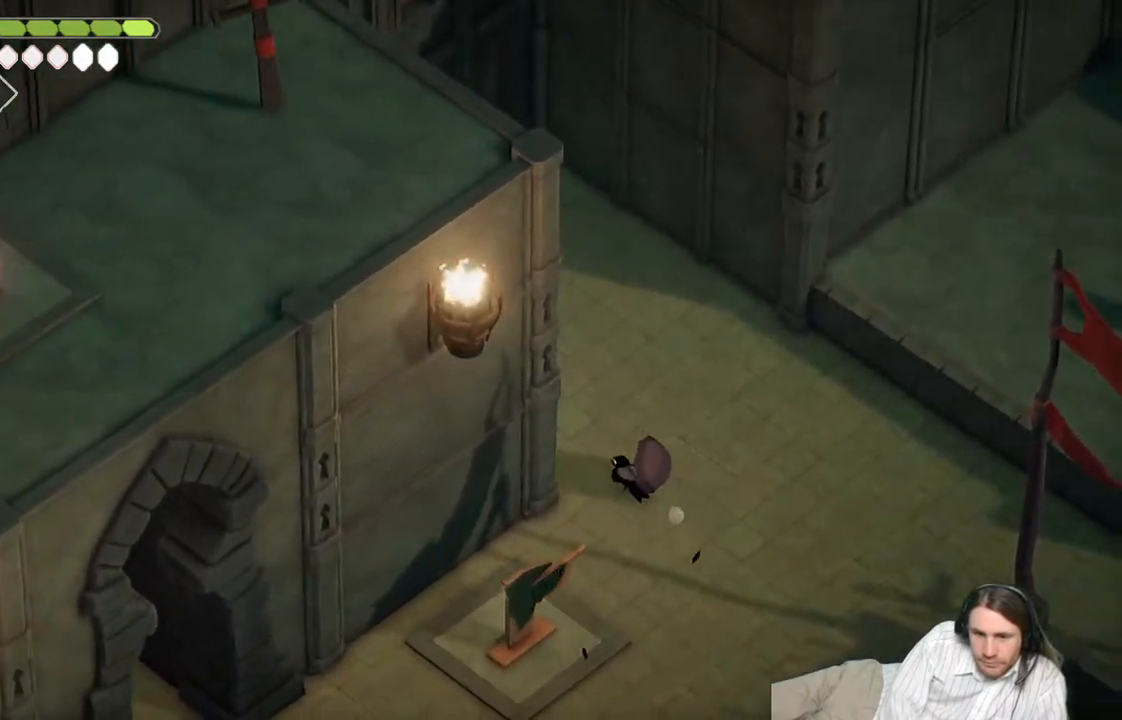
{"buttons": [], "left_stick": "left", "right_stick": "center", "events": [[333, "left_stick", "left"], [417, "right_stick", "center"]]}
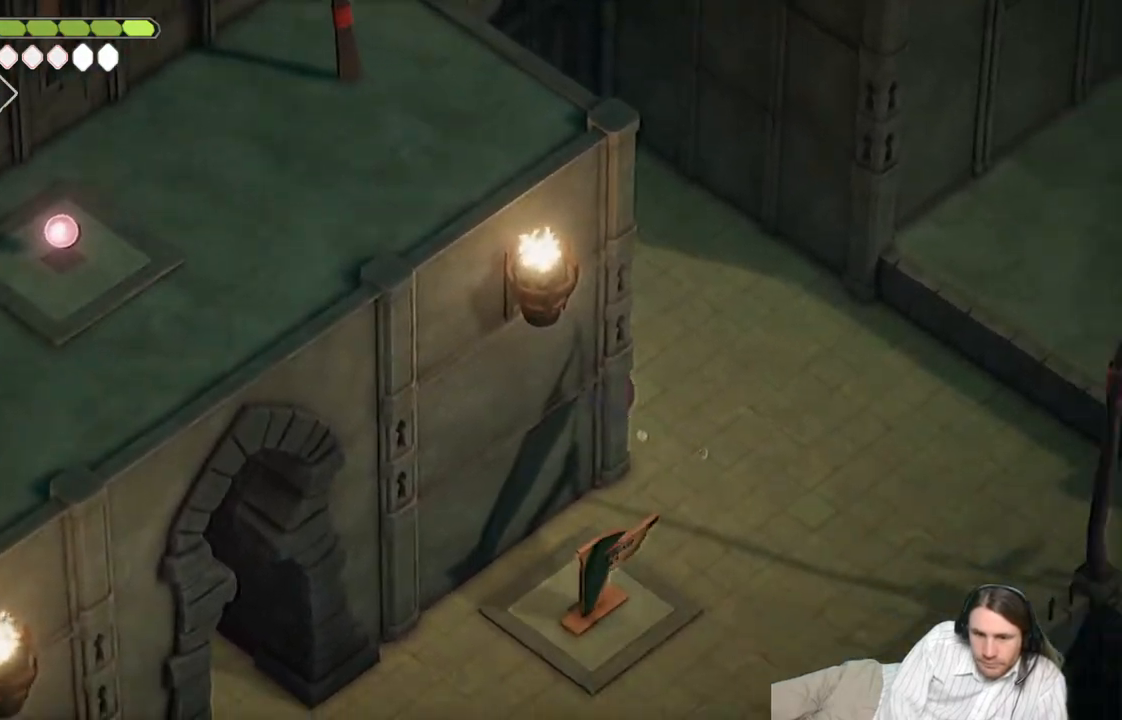
{"buttons": ["B"], "left_stick": "left", "right_stick": "center", "events": [[417, "B", "down"]]}
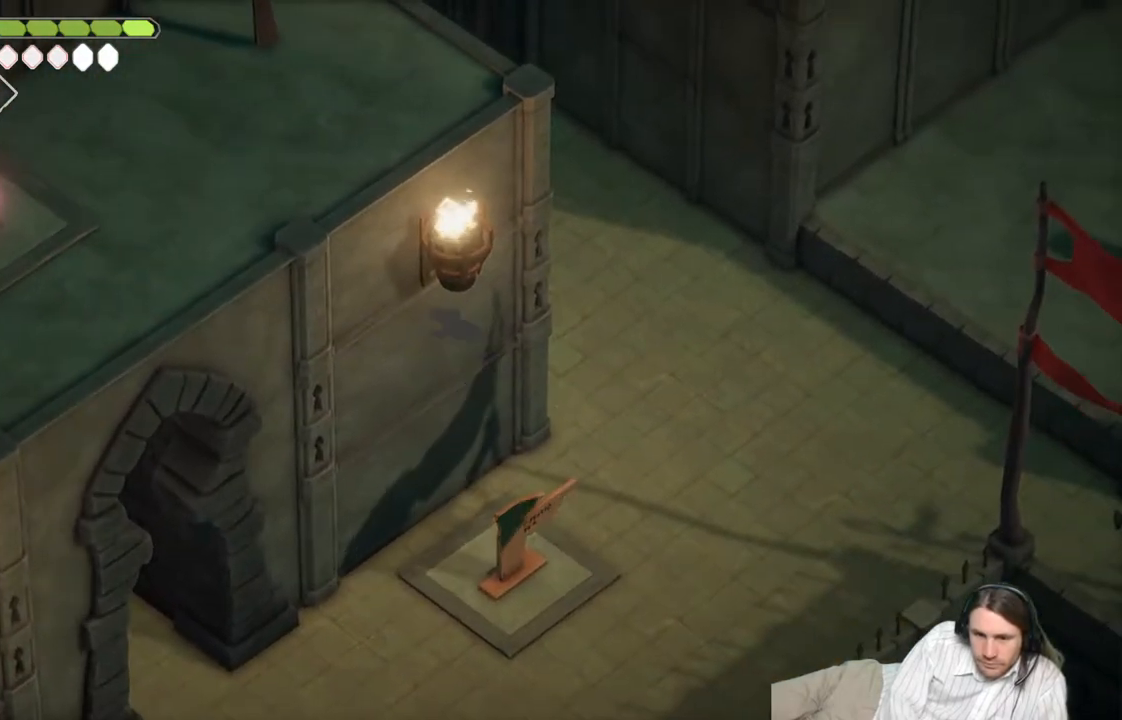
{"buttons": [], "left_stick": "left", "right_stick": "center", "events": [[100, "B", "up"]]}
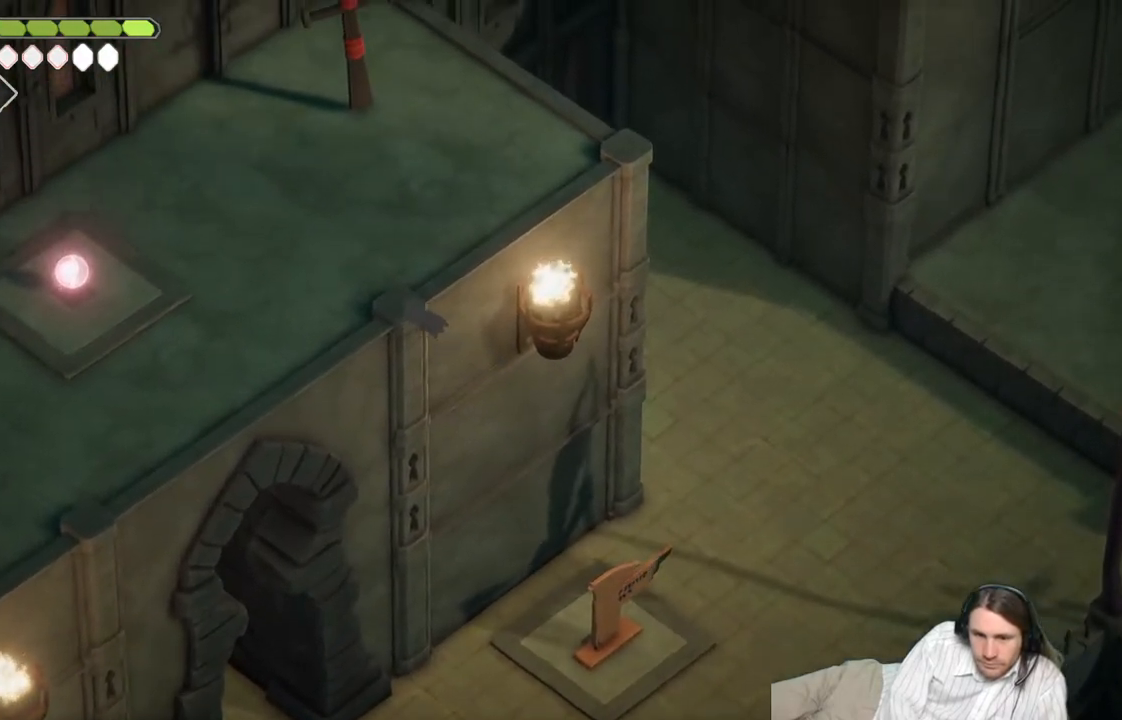
{"buttons": [], "left_stick": "left", "right_stick": "center", "events": []}
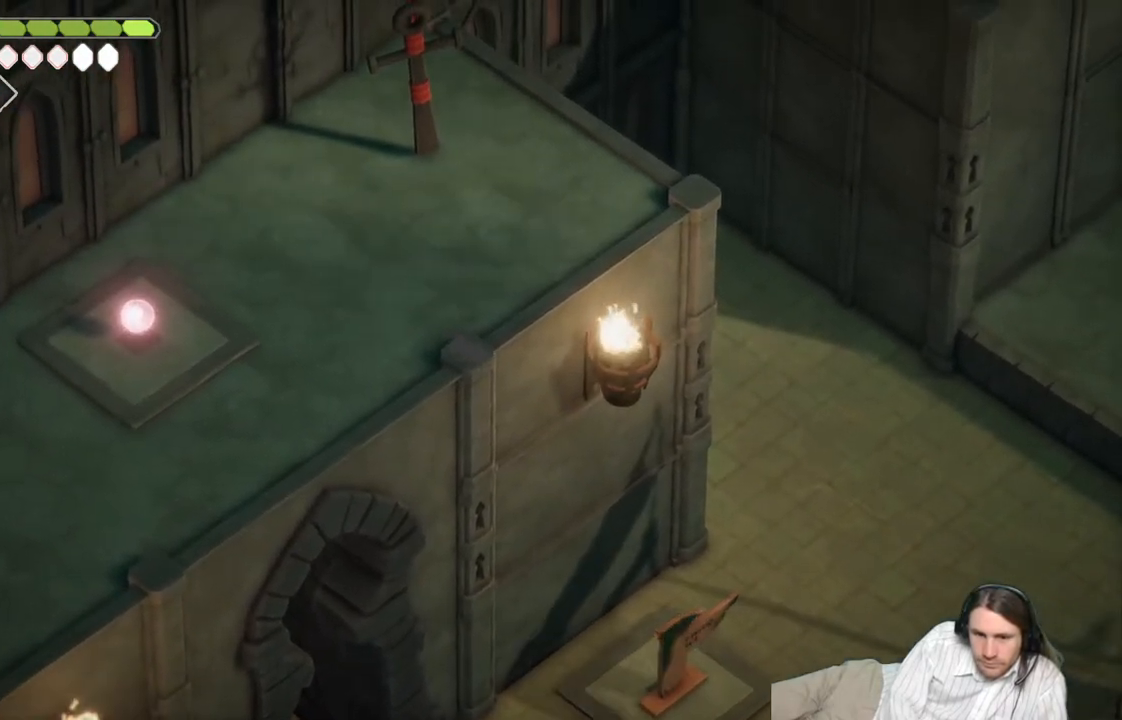
{"buttons": [], "left_stick": "up", "right_stick": "up", "events": [[133, "left_stick", "up"], [133, "right_stick", "up"]]}
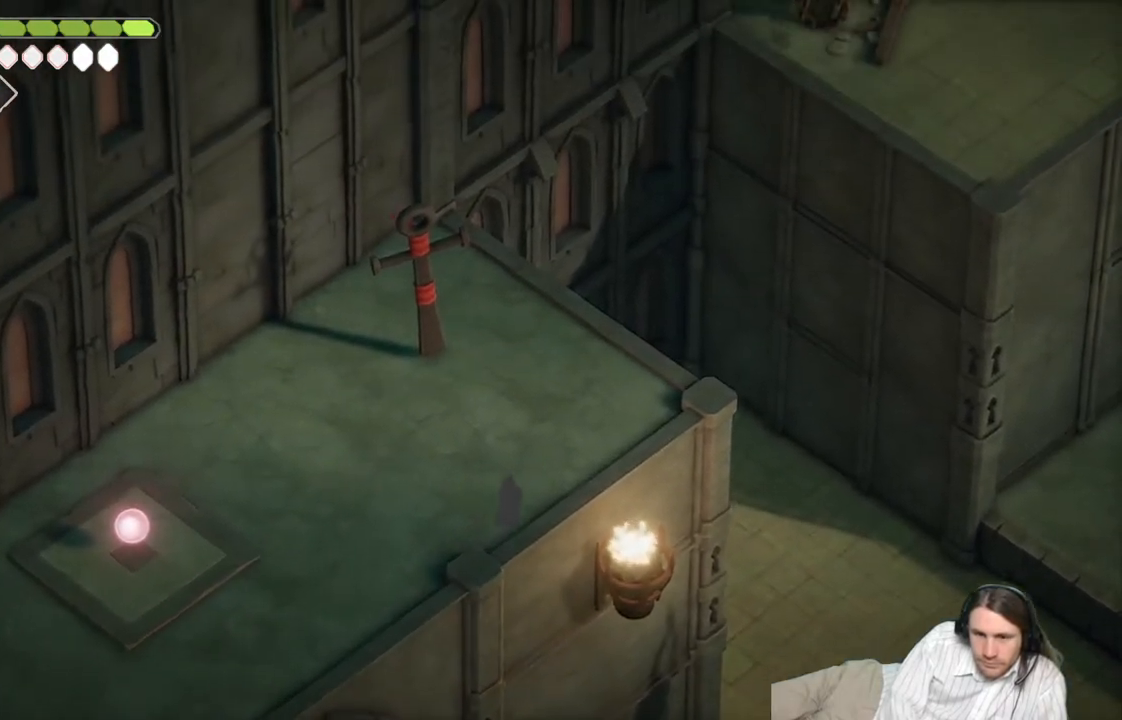
{"buttons": [], "left_stick": "up", "right_stick": "up", "events": []}
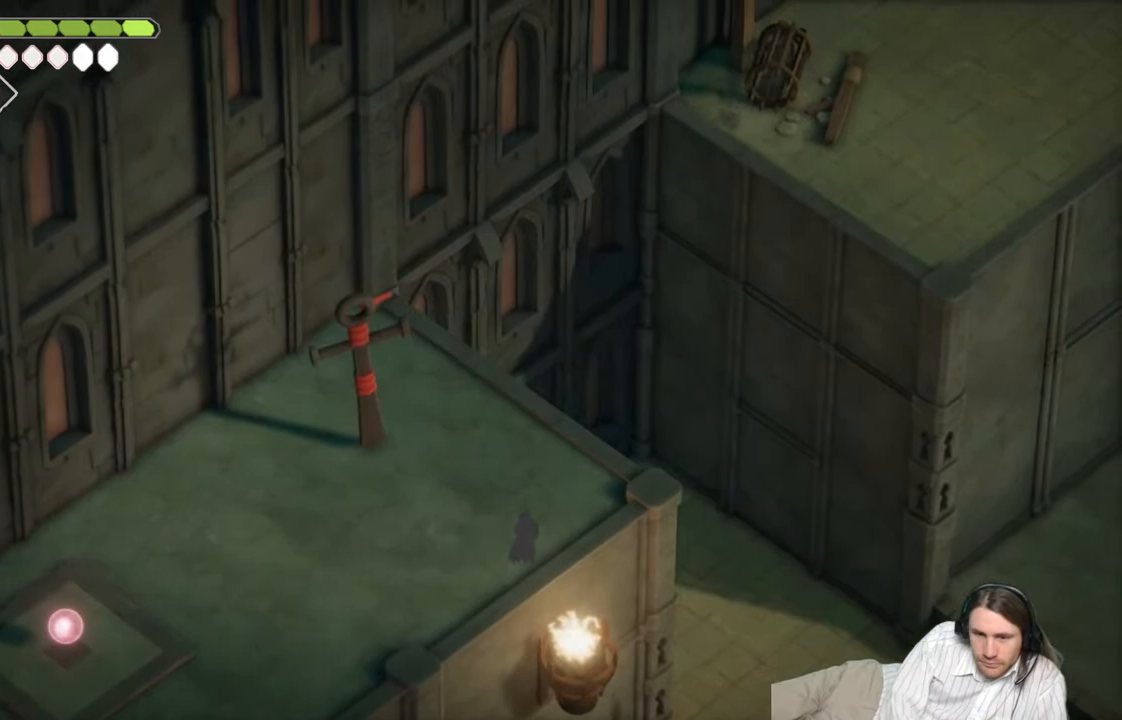
{"buttons": [], "left_stick": "up", "right_stick": "up", "events": []}
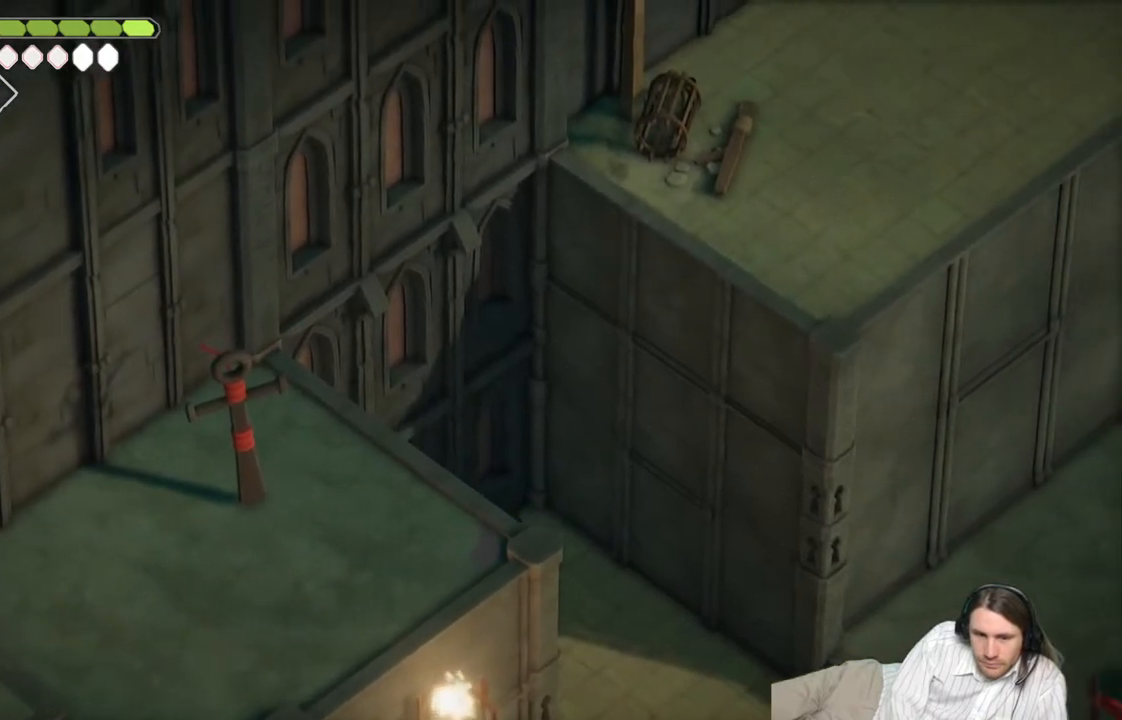
{"buttons": [], "left_stick": "down-right", "right_stick": "right", "events": [[183, "left_stick", "up-right"], [200, "right_stick", "up-right"], [333, "left_stick", "down-right"], [400, "right_stick", "right"]]}